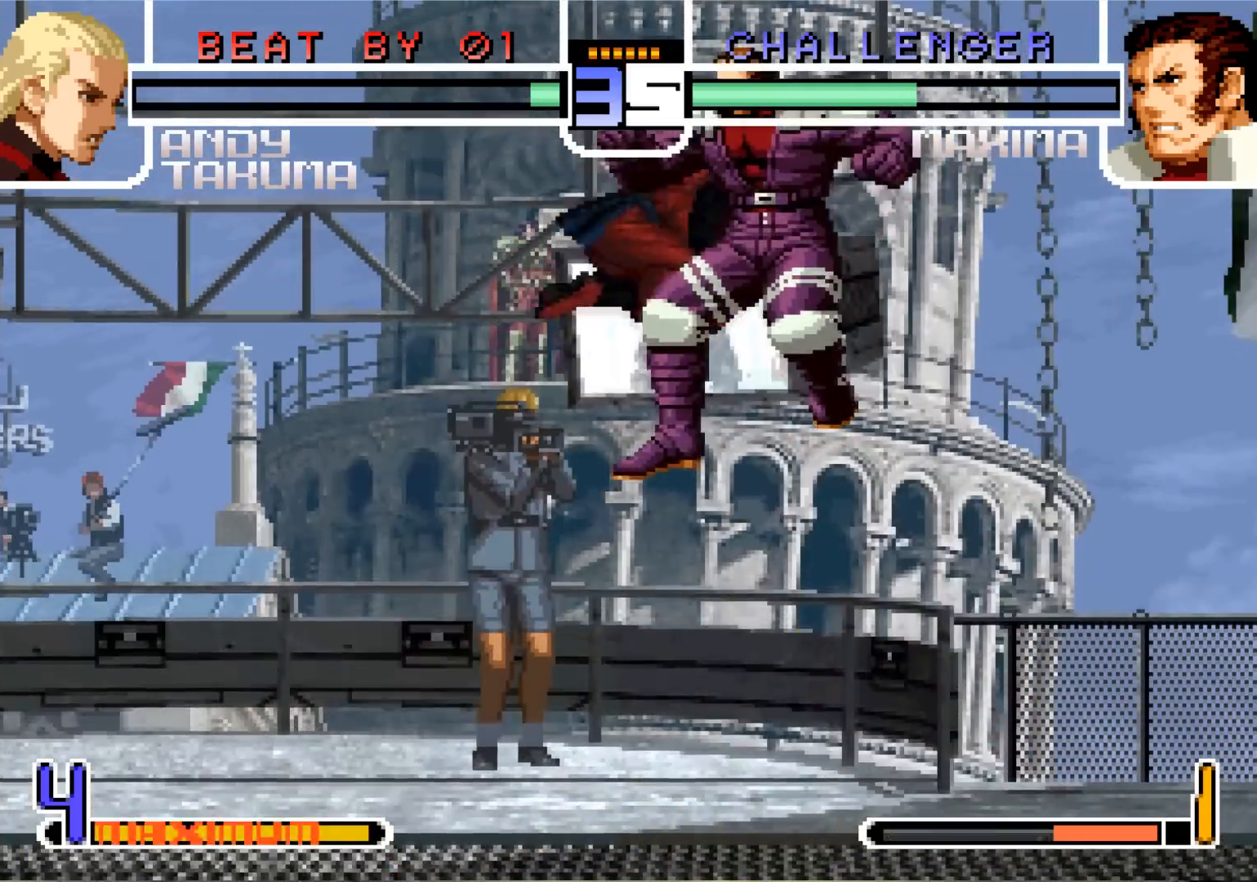
Gameplay with a controller (arcade stick); each line is a JSON object with the inputs held at the frame after it (dt_ms = milliseconds from this image to that frame). "events" lists button and stick changes between this image and that frame as [ms after this image, input, new state], when the widget could be followed in between. Not read: L3 R3.
{"dt_ms": 500, "buttons": [], "left_stick": "center", "events": [[17, "CROSS", "down"], [83, "CROSS", "up"]]}
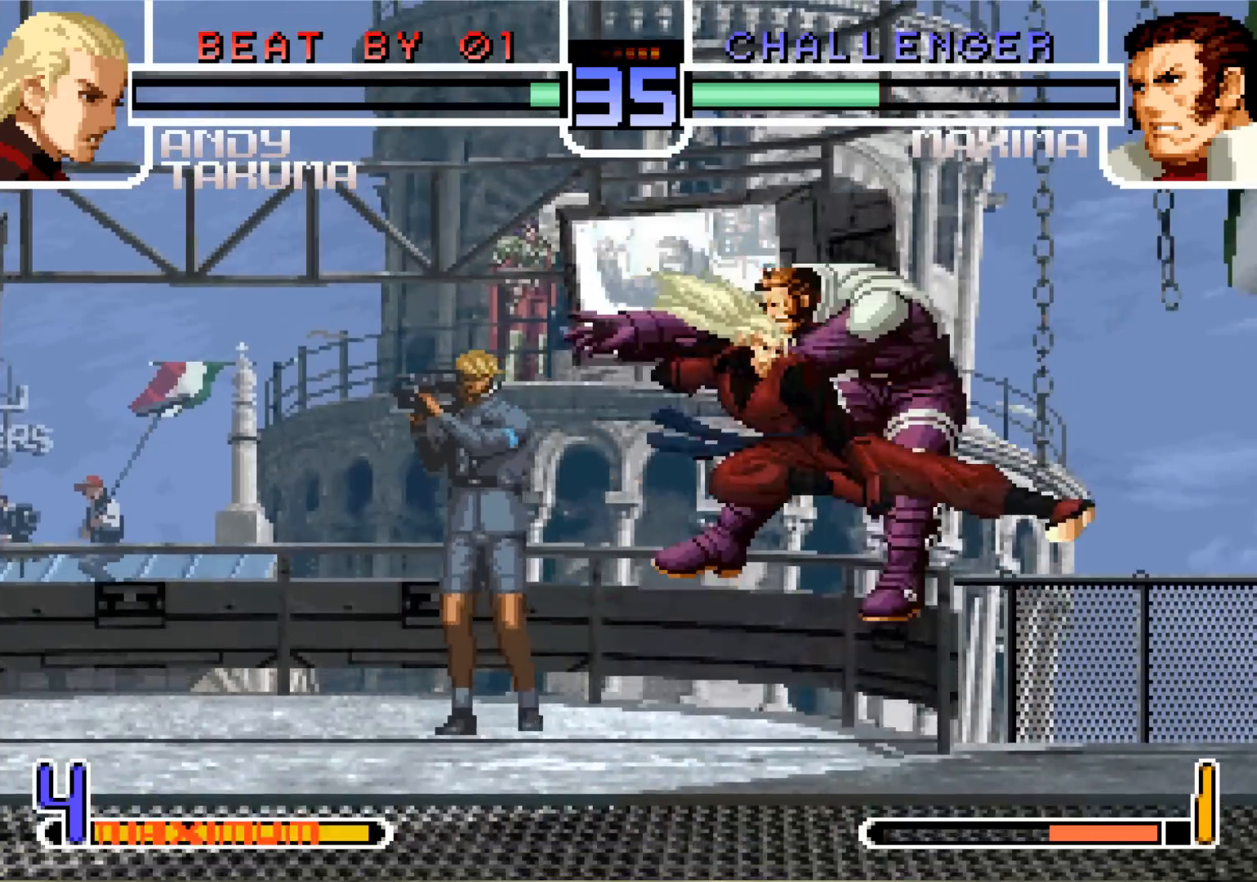
{"dt_ms": 501, "buttons": ["R1"], "left_stick": "center", "events": [[434, "R1", "down"]]}
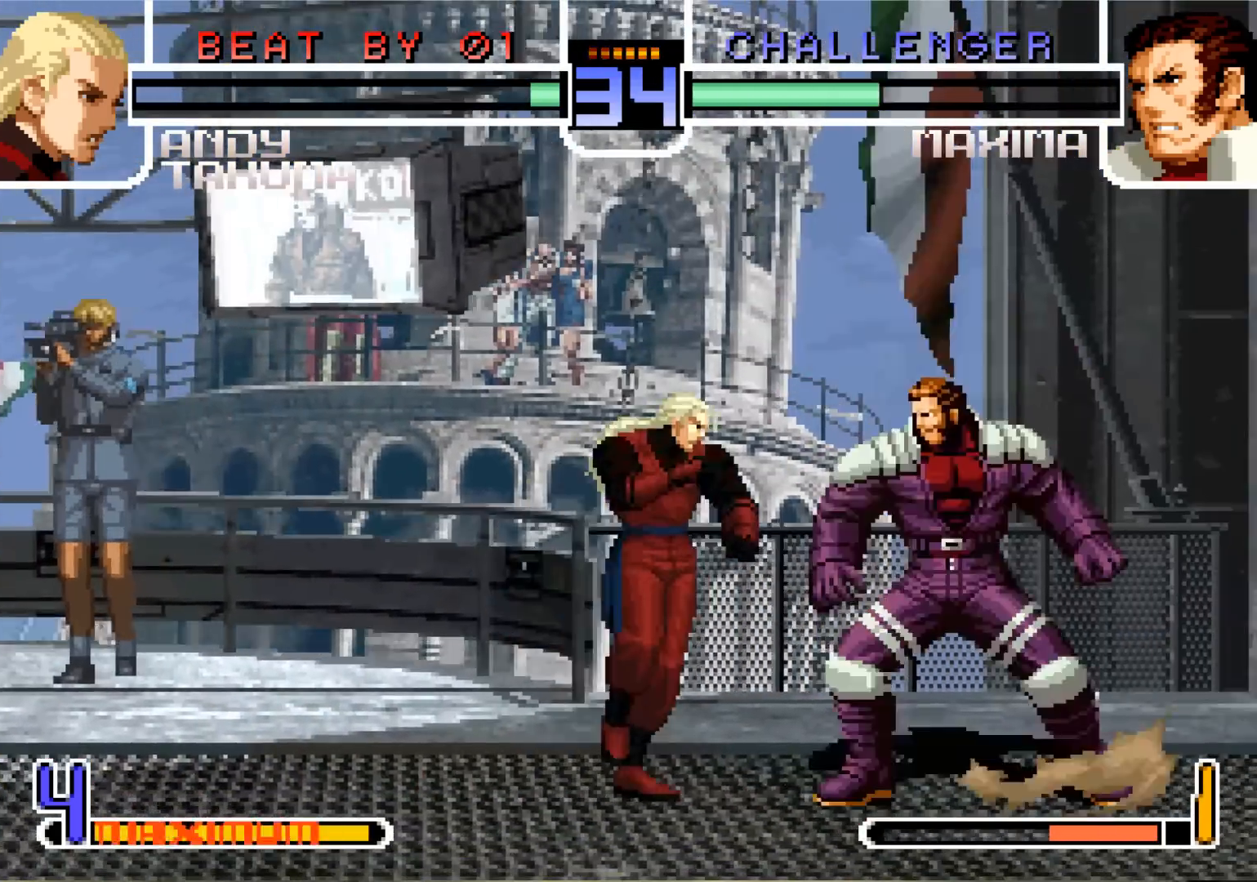
{"dt_ms": 500, "buttons": ["R1"], "left_stick": "down", "events": [[83, "R1", "up"], [234, "left_stick", "down"], [500, "R1", "down"]]}
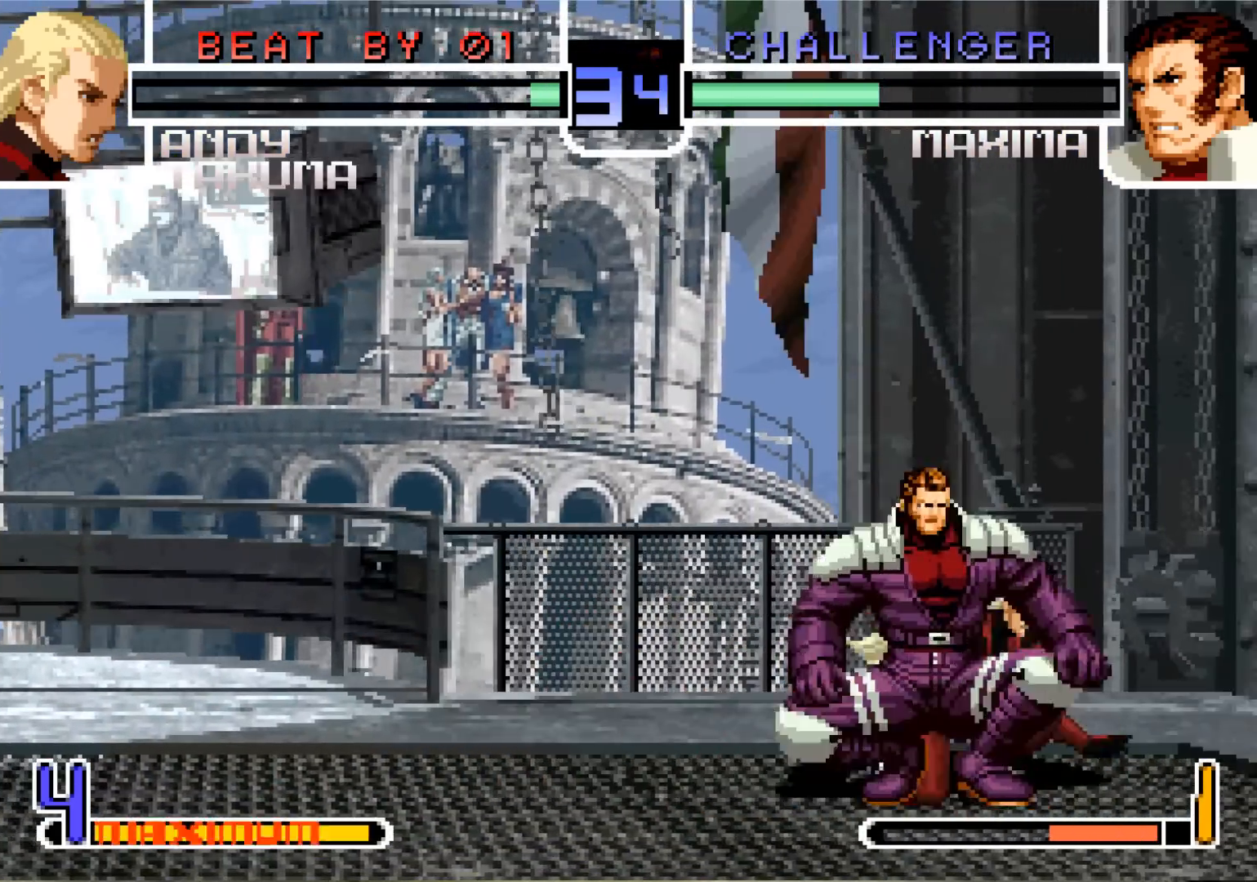
{"dt_ms": 501, "buttons": [], "left_stick": "down", "events": [[84, "R1", "up"], [151, "CROSS", "down"], [151, "R1", "down"], [201, "CROSS", "up"], [217, "R1", "up"], [251, "CROSS", "down"], [251, "R1", "down"], [301, "CROSS", "up"], [351, "CROSS", "down"], [434, "CROSS", "up"], [451, "R1", "up"]]}
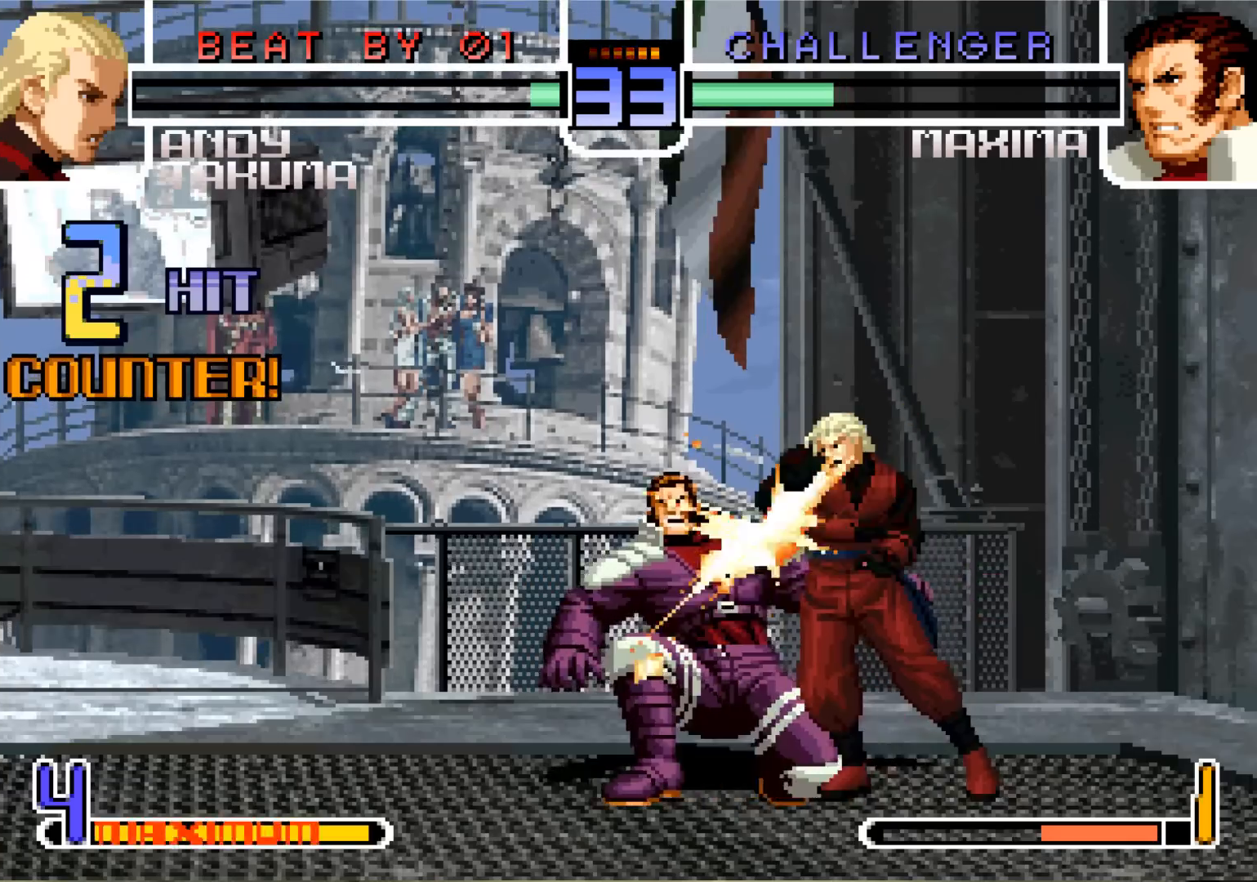
{"dt_ms": 500, "buttons": [], "left_stick": "center", "events": [[150, "left_stick", "left"], [234, "left_stick", "down-left"], [400, "left_stick", "up-left"], [467, "left_stick", "center"]]}
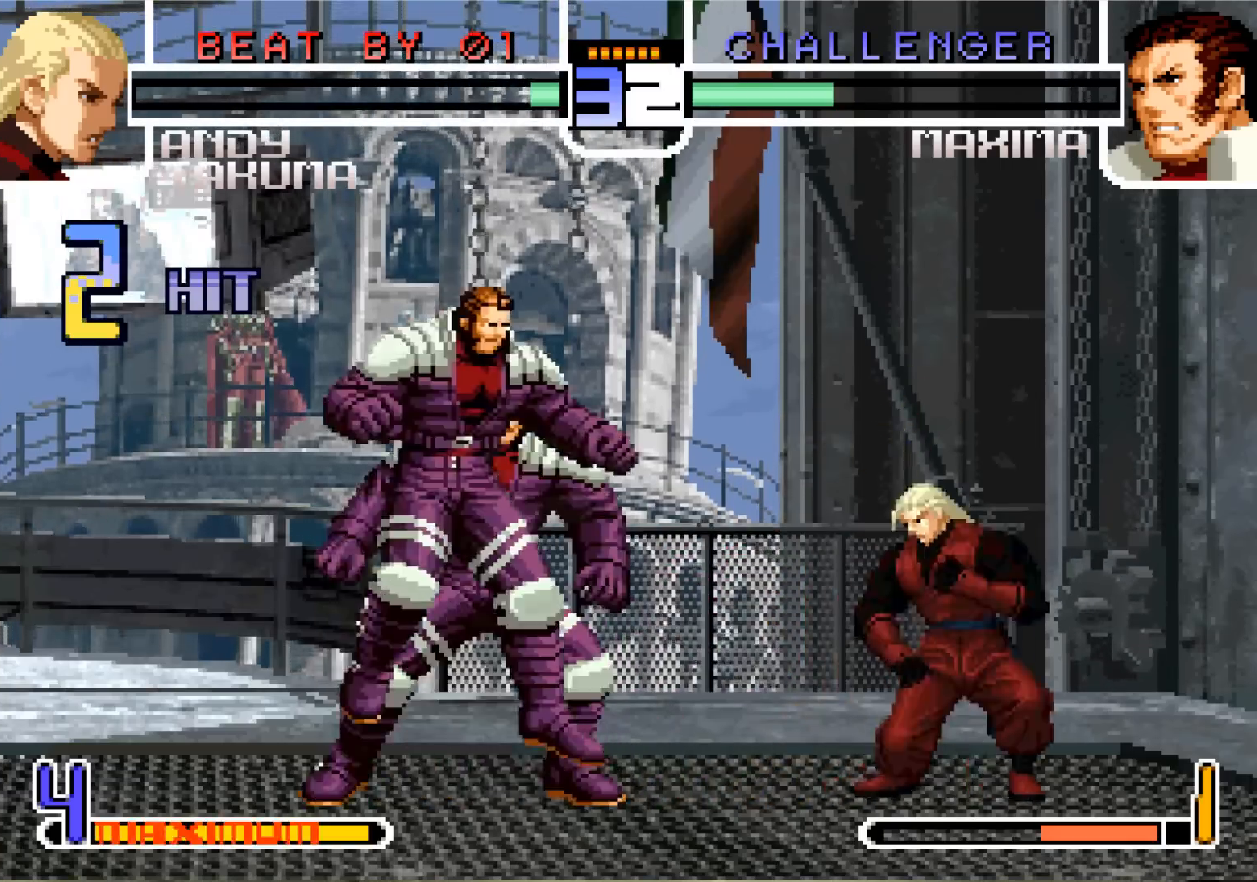
{"dt_ms": 501, "buttons": [], "left_stick": "center", "events": [[34, "CROSS", "down"], [34, "R1", "down"], [84, "R1", "up"], [101, "CROSS", "up"], [367, "left_stick", "left"], [451, "left_stick", "center"]]}
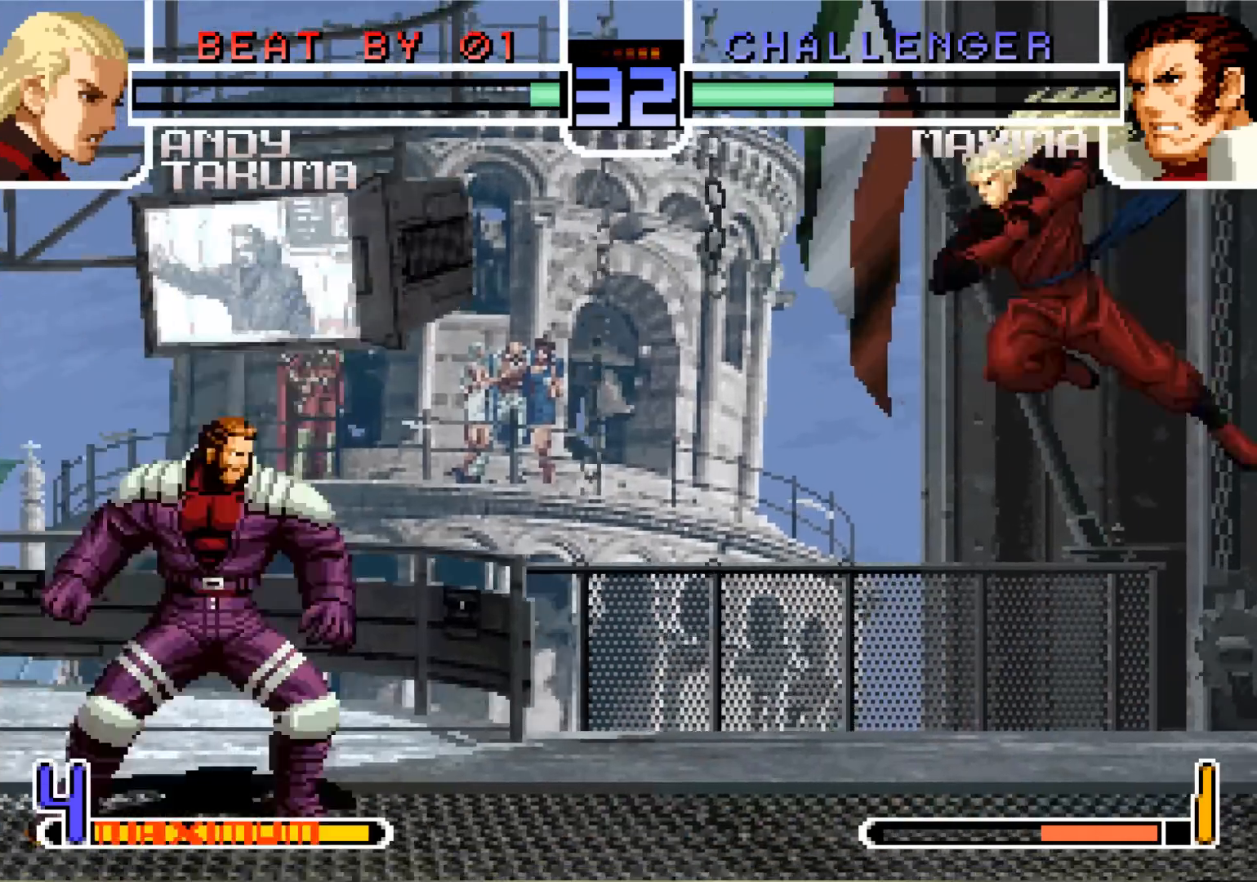
{"dt_ms": 500, "buttons": [], "left_stick": "down", "events": [[83, "left_stick", "left"], [150, "left_stick", "center"], [217, "left_stick", "left"], [350, "left_stick", "center"], [417, "left_stick", "down"]]}
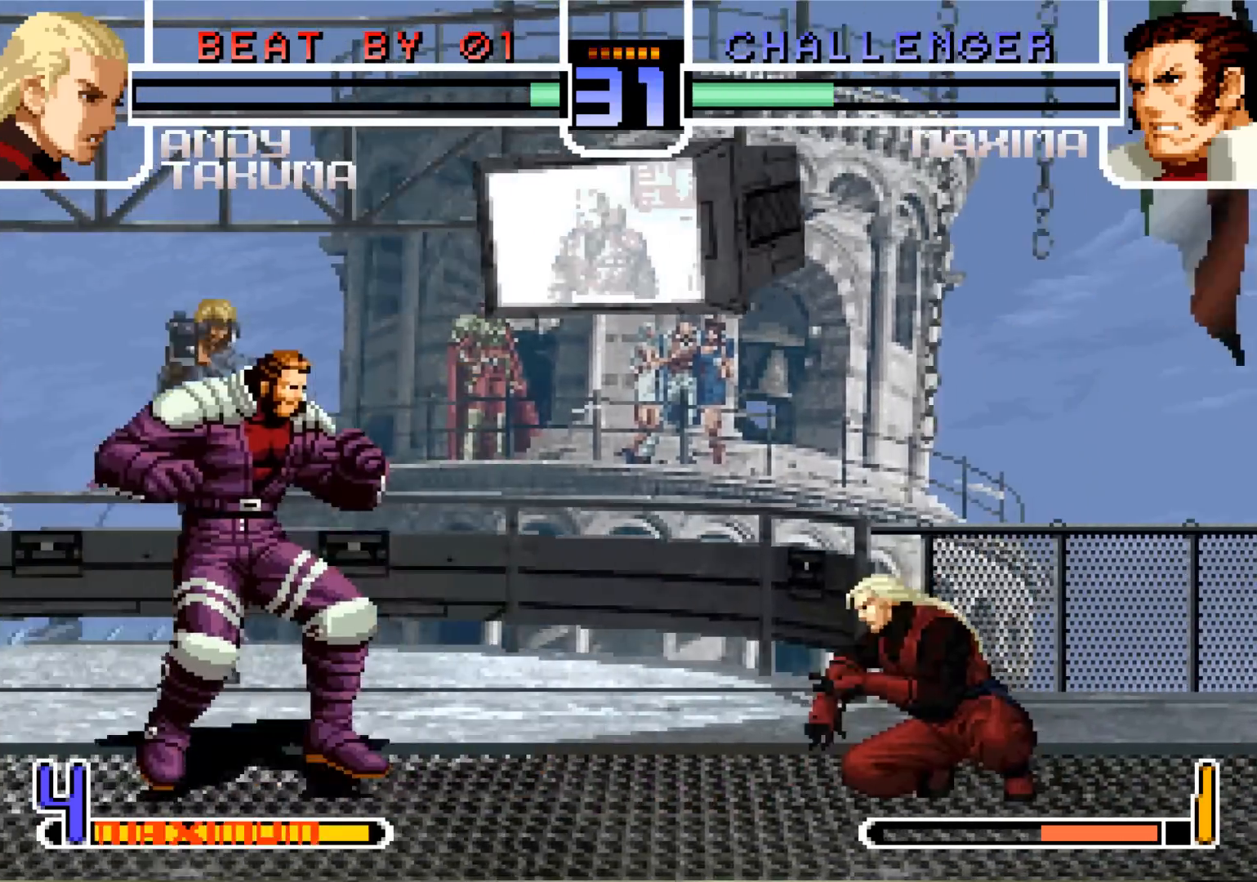
{"dt_ms": 501, "buttons": [], "left_stick": "left", "events": [[34, "left_stick", "left"], [67, "SQUARE", "down"], [151, "SQUARE", "up"]]}
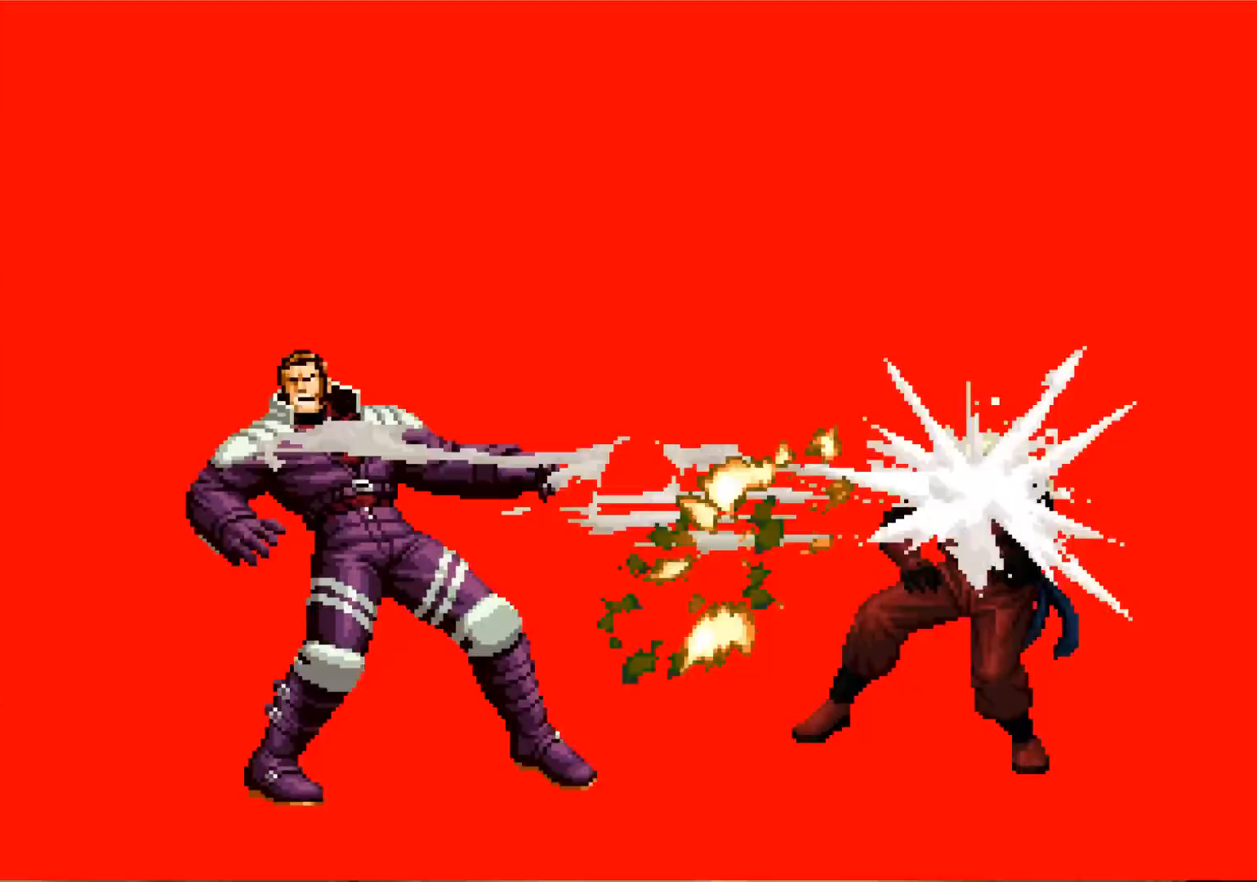
{"dt_ms": 500, "buttons": [], "left_stick": "left", "events": []}
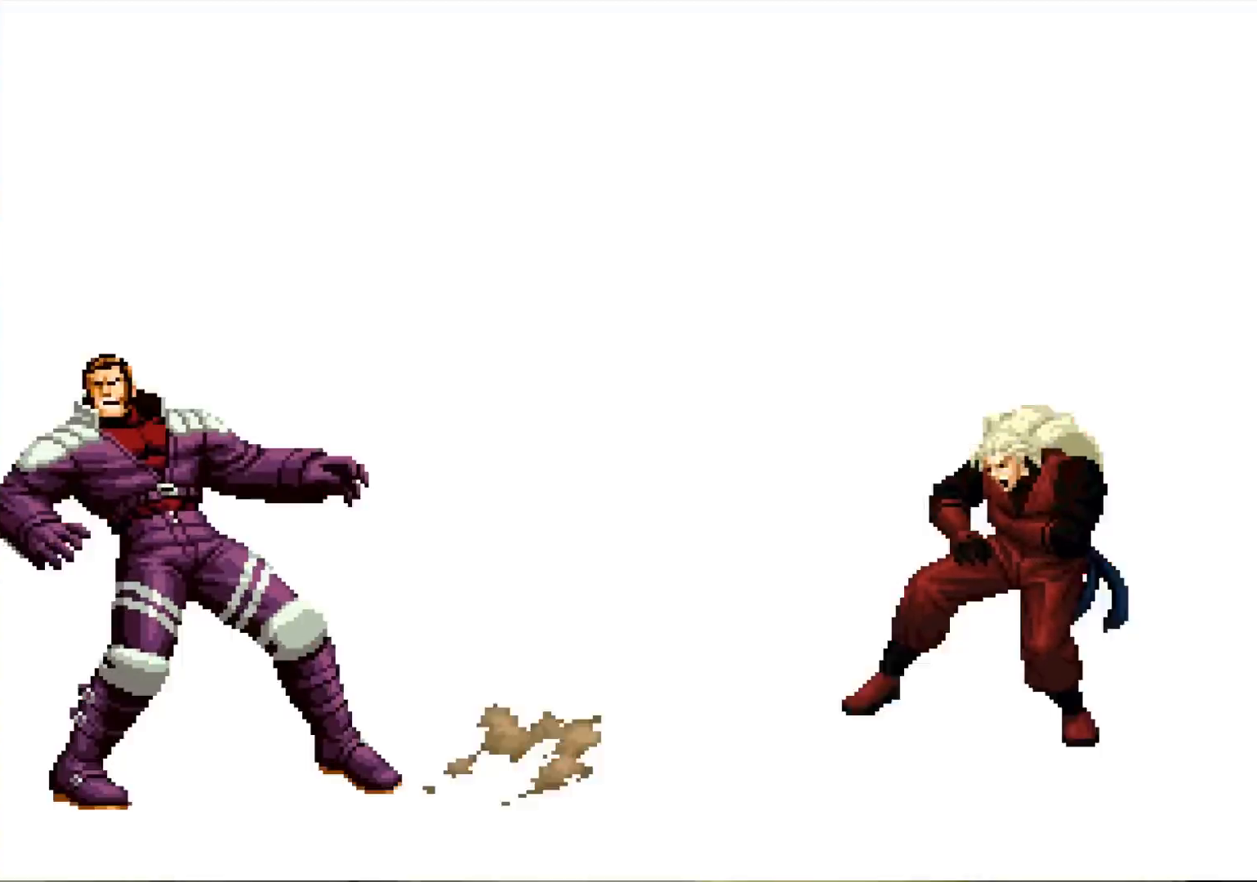
{"dt_ms": 501, "buttons": [], "left_stick": "center", "events": [[101, "CROSS", "down"], [101, "R2", "down"], [101, "SQUARE", "down"], [101, "TRIANGLE", "down"], [117, "L2", "down"], [117, "left_stick", "center"], [134, "CROSS", "up"], [134, "L2", "up"], [134, "R2", "up"], [151, "SQUARE", "up"], [151, "TRIANGLE", "up"], [251, "CROSS", "down"], [251, "TRIANGLE", "down"], [267, "R1", "down"], [267, "SQUARE", "down"], [284, "R1", "up"], [301, "CROSS", "up"], [301, "SQUARE", "up"], [301, "TRIANGLE", "up"], [367, "R1", "down"], [384, "SQUARE", "down"], [384, "TRIANGLE", "down"], [401, "CROSS", "down"], [451, "CROSS", "up"], [468, "R1", "up"], [468, "SQUARE", "up"], [468, "TRIANGLE", "up"]]}
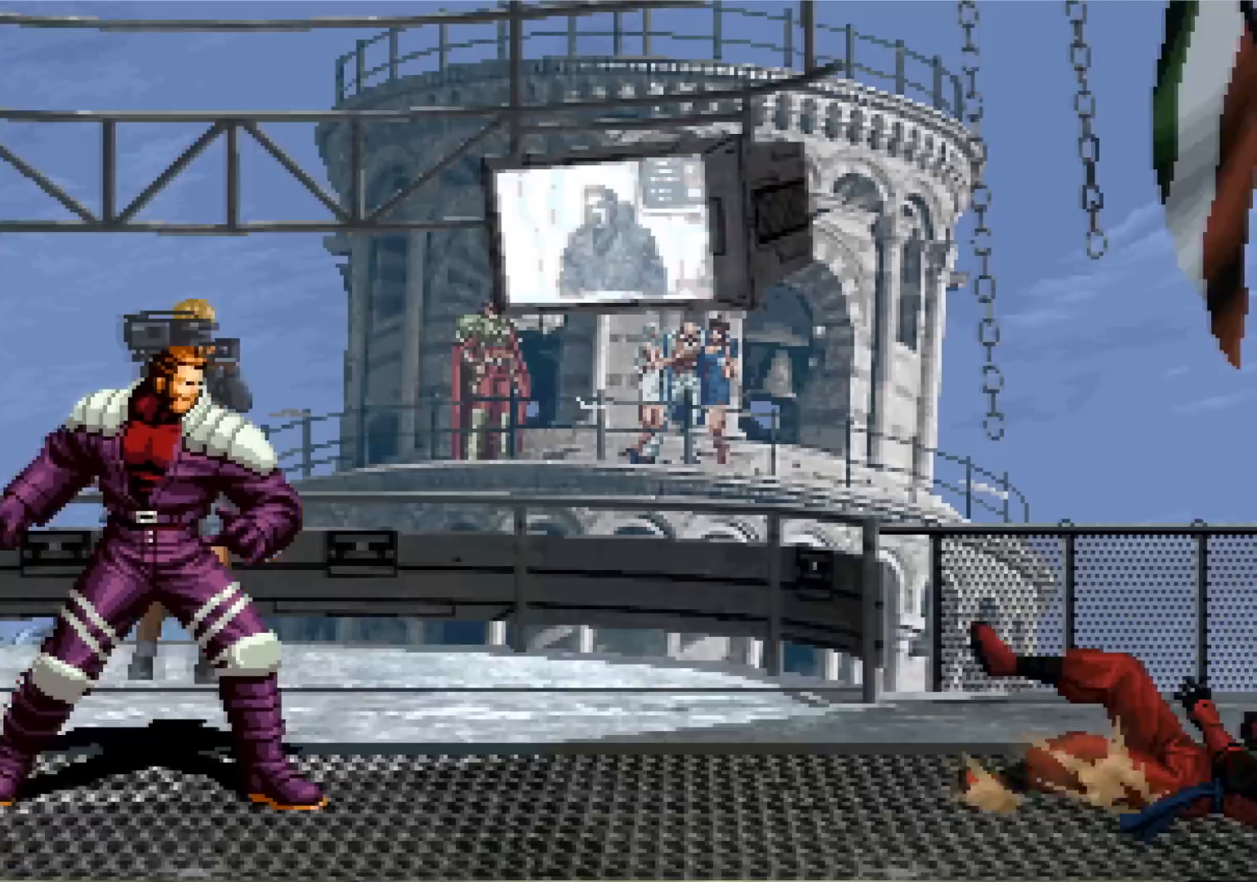
{"dt_ms": 500, "buttons": [], "left_stick": "center", "events": []}
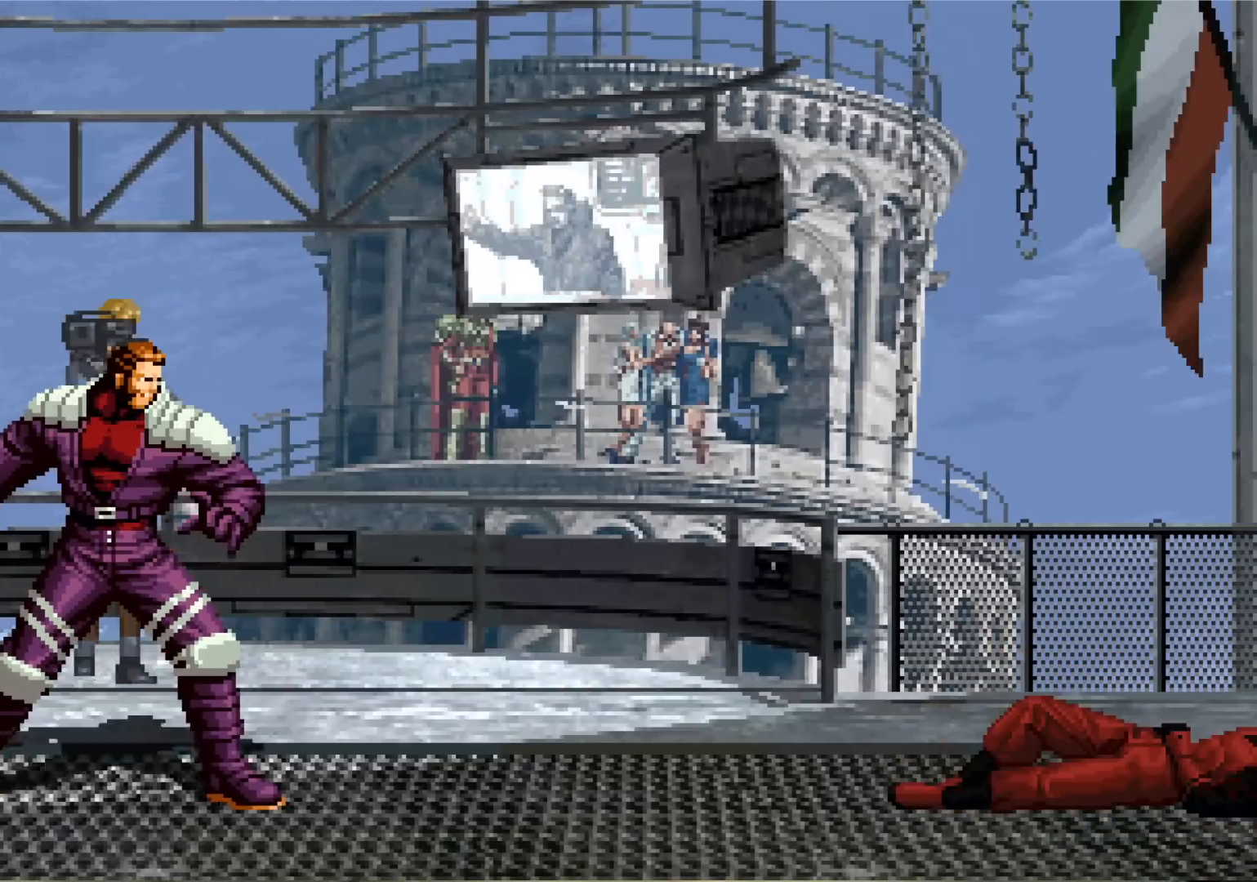
{"dt_ms": 501, "buttons": [], "left_stick": "center", "events": []}
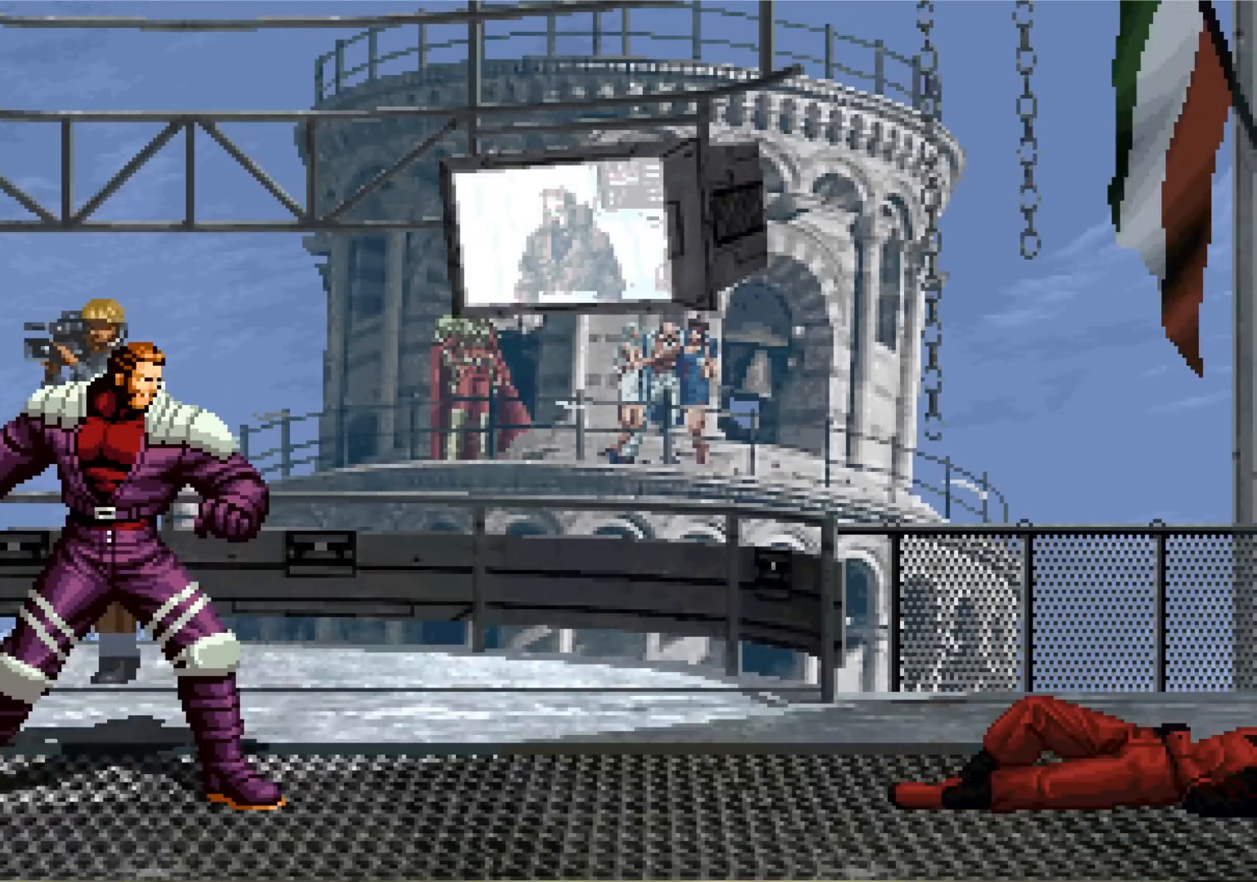
{"dt_ms": 500, "buttons": [], "left_stick": "center", "events": []}
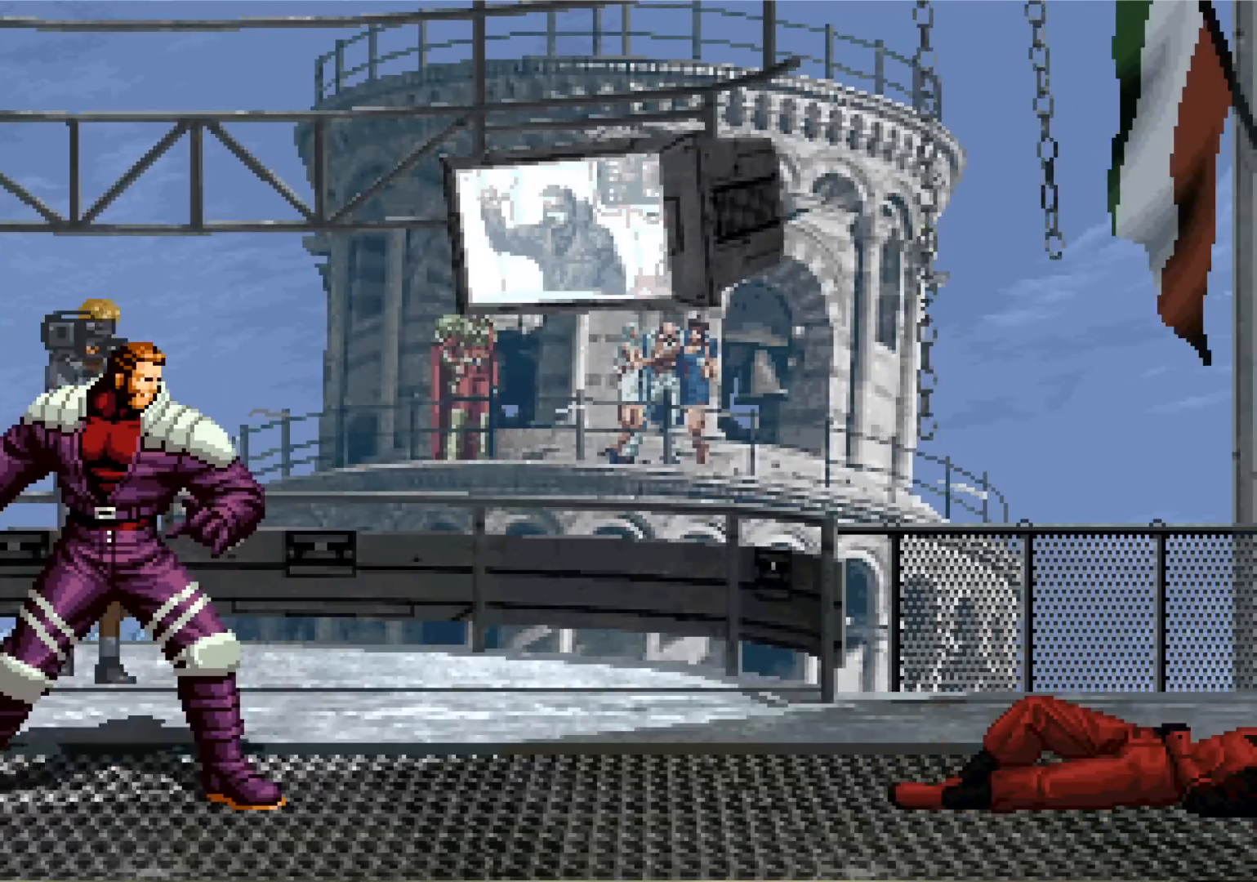
{"dt_ms": 501, "buttons": [], "left_stick": "center", "events": []}
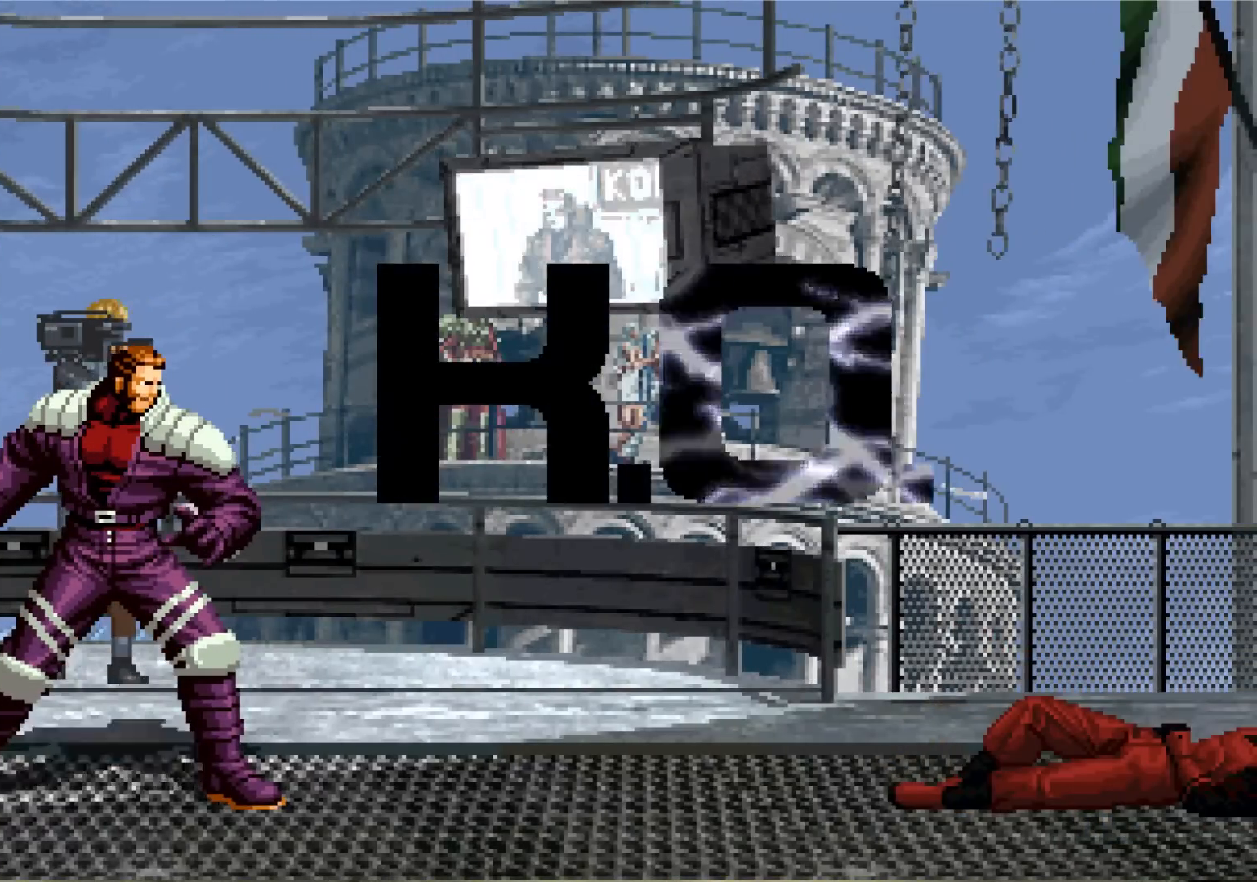
{"dt_ms": 500, "buttons": [], "left_stick": "center", "events": []}
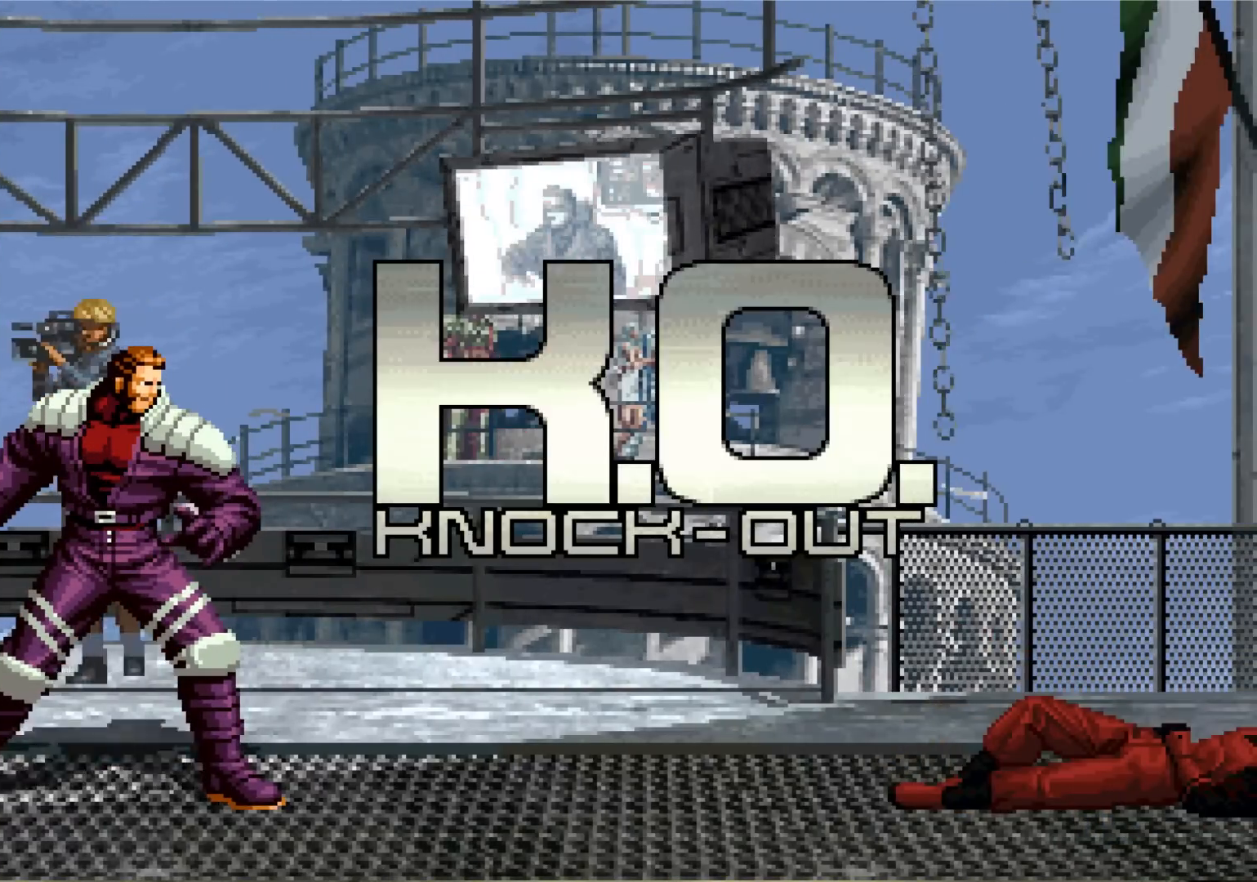
{"dt_ms": 501, "buttons": [], "left_stick": "center", "events": []}
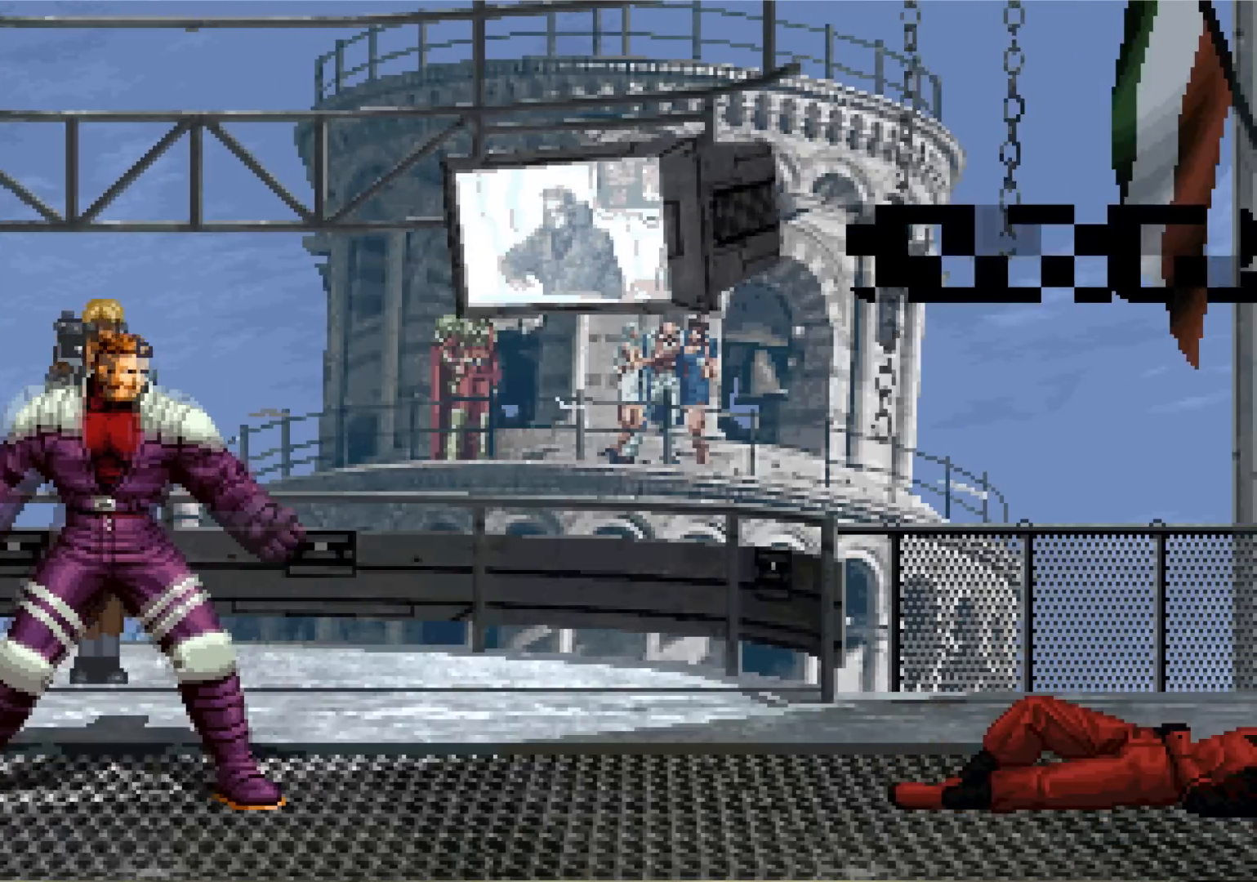
{"dt_ms": 500, "buttons": [], "left_stick": "center", "events": []}
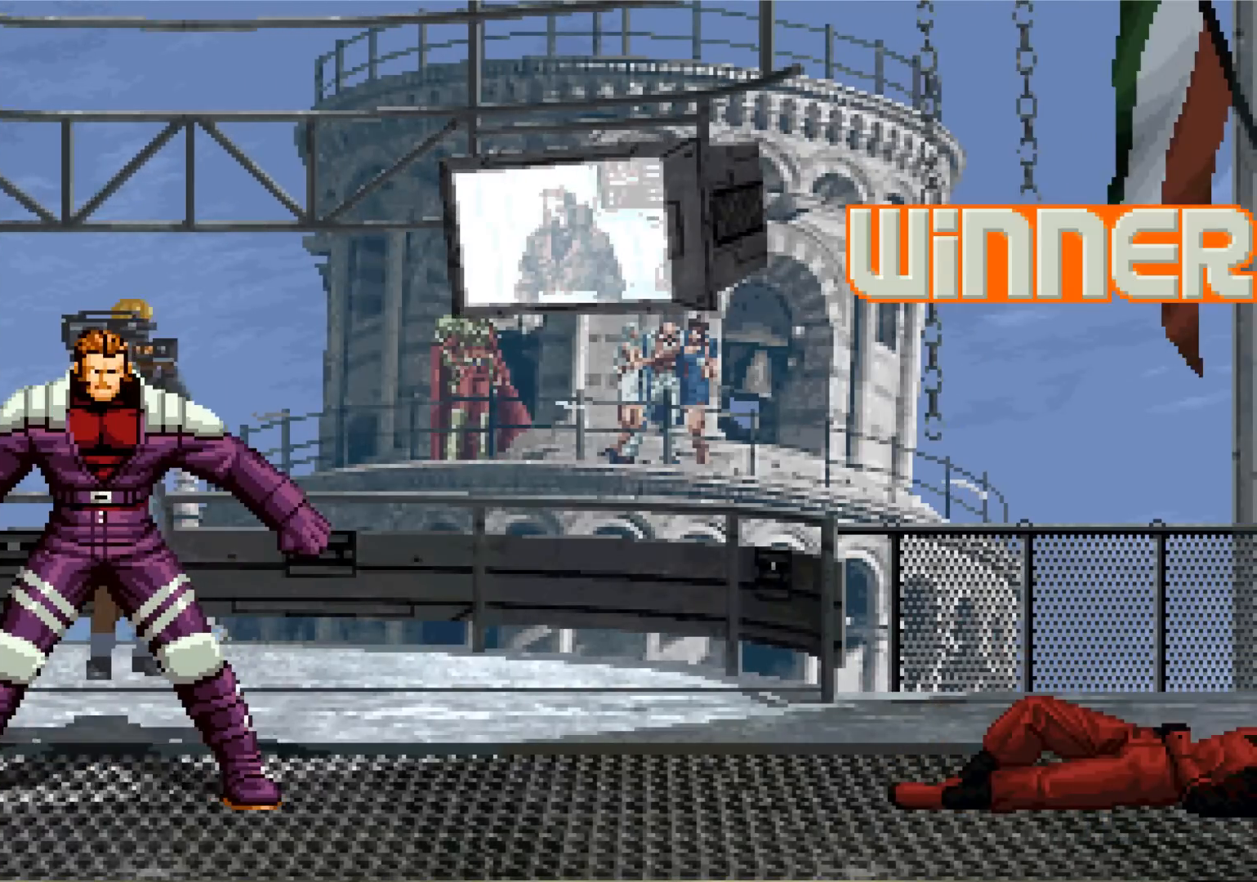
{"dt_ms": 501, "buttons": [], "left_stick": "center", "events": []}
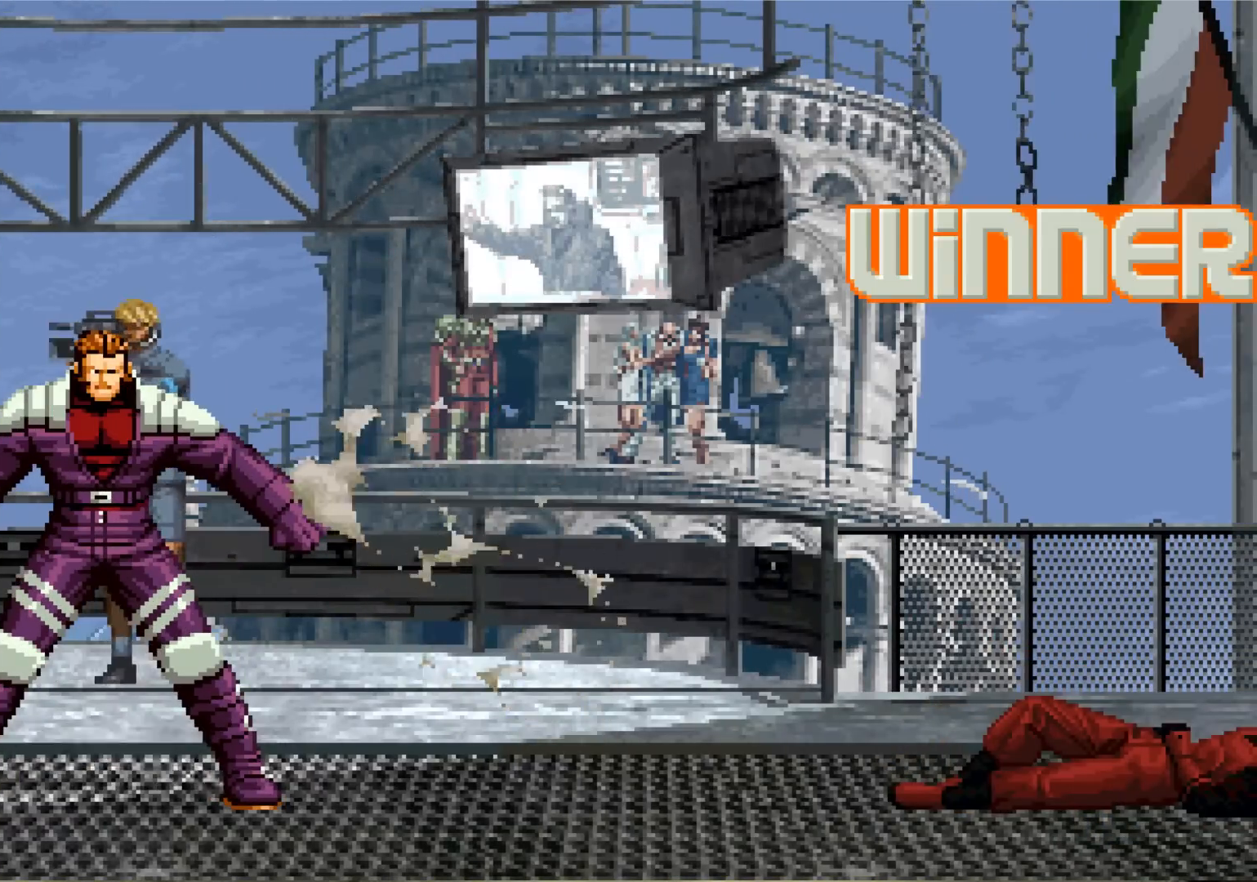
{"dt_ms": 500, "buttons": [], "left_stick": "center", "events": []}
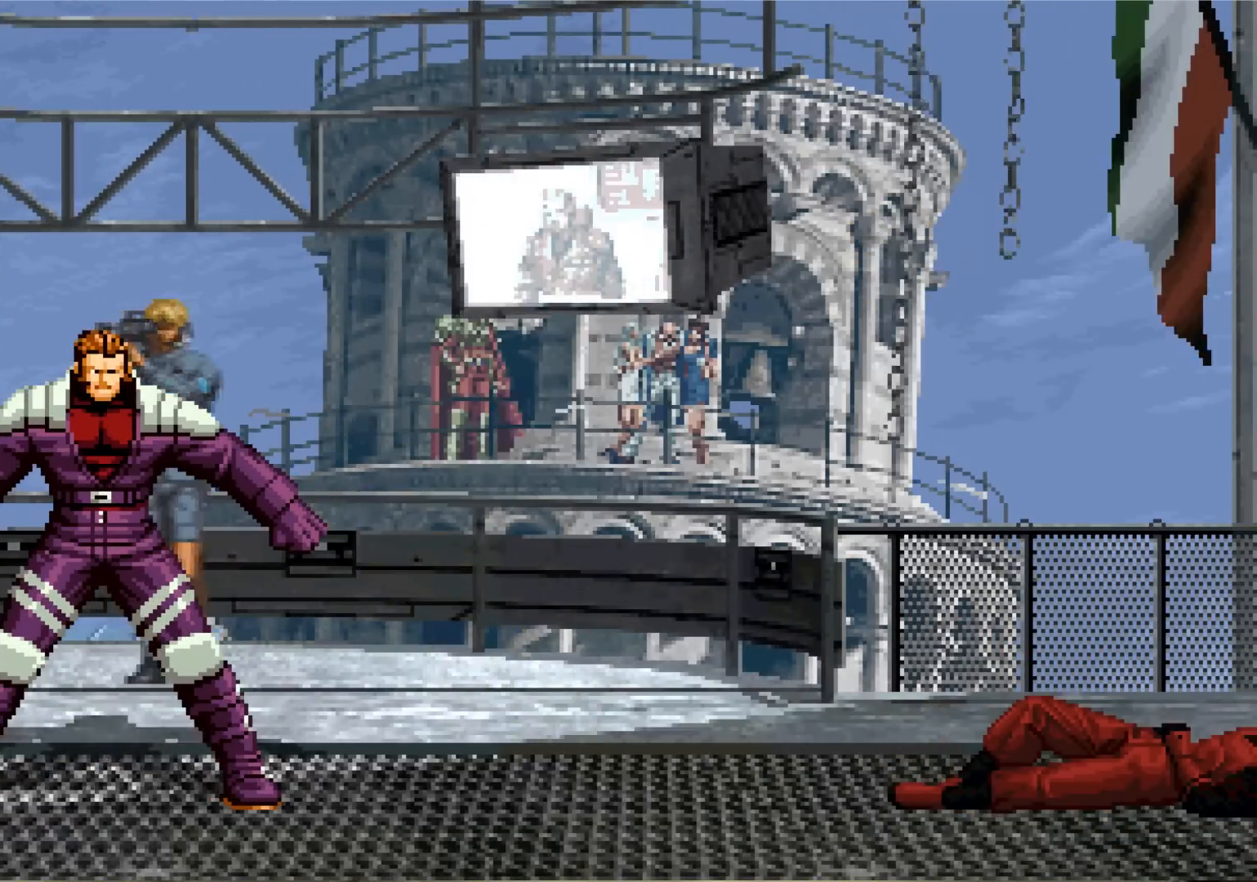
{"dt_ms": 501, "buttons": [], "left_stick": "center", "events": [[451, "L2", "down"], [468, "CROSS", "down"], [501, "CROSS", "up"], [501, "L2", "up"]]}
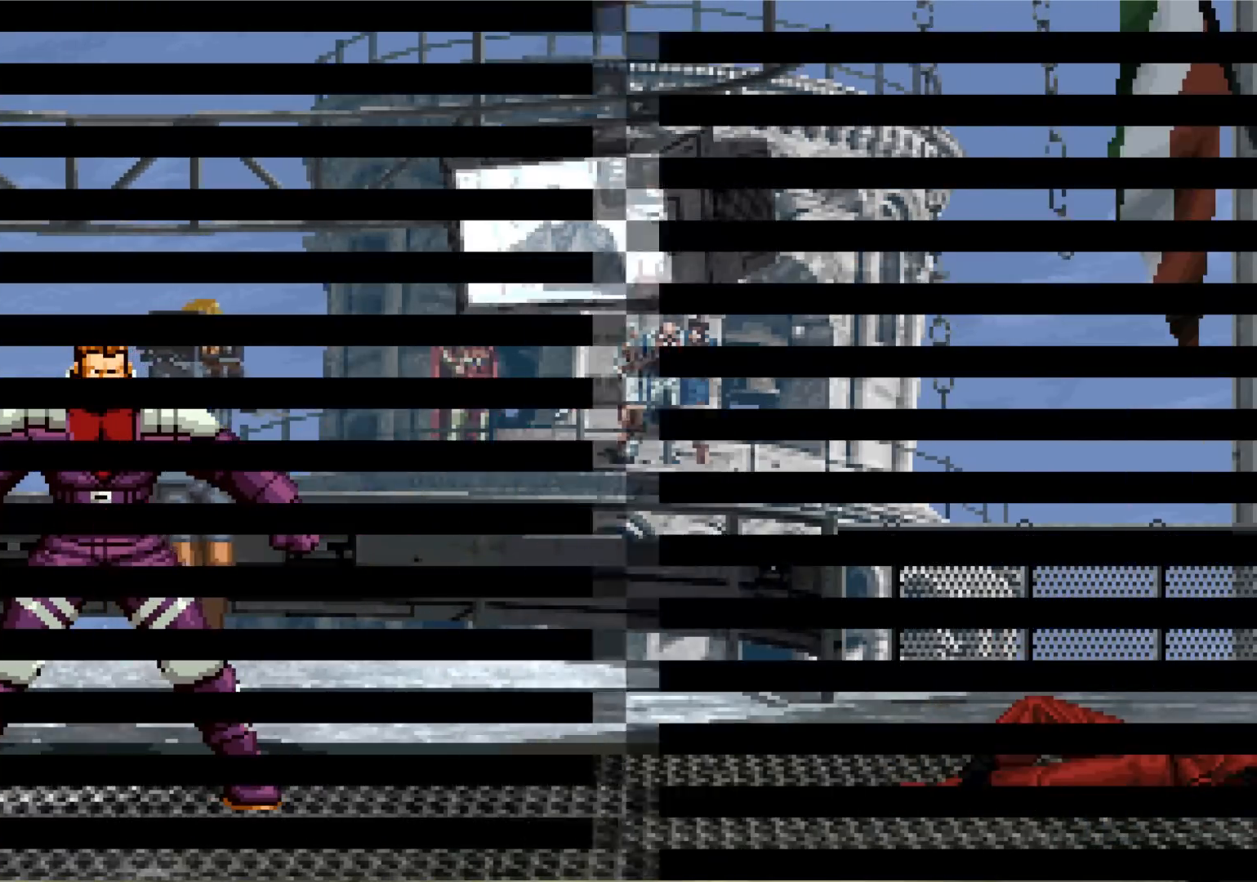
{"dt_ms": 500, "buttons": [], "left_stick": "center", "events": [[150, "R1", "down"], [150, "TRIANGLE", "down"], [167, "SQUARE", "down"], [183, "R1", "up"], [200, "CROSS", "down"], [200, "SQUARE", "up"], [200, "TRIANGLE", "up"], [234, "CROSS", "up"], [350, "TRIANGLE", "down"], [367, "SQUARE", "down"], [400, "CROSS", "down"], [400, "TRIANGLE", "up"], [417, "SQUARE", "up"], [434, "CROSS", "up"]]}
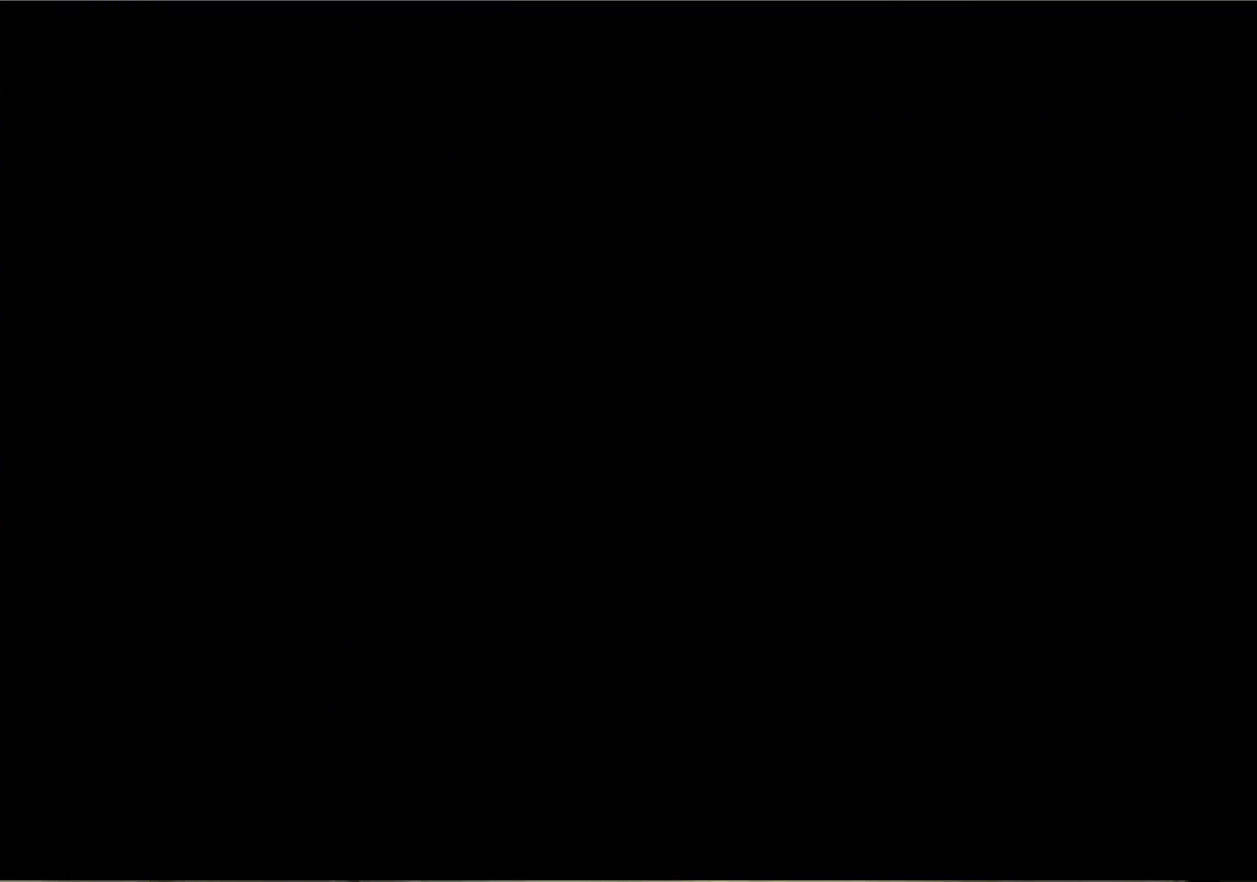
{"dt_ms": 985, "buttons": [], "left_stick": "center", "events": [[34, "R1", "down"], [34, "TRIANGLE", "down"], [67, "TRIANGLE", "up"], [84, "CROSS", "down"], [84, "R1", "up"], [117, "CROSS", "up"], [184, "R1", "down"], [201, "TRIANGLE", "down"], [217, "SQUARE", "down"], [251, "CROSS", "down"], [251, "TRIANGLE", "up"], [267, "R1", "up"], [267, "SQUARE", "up"], [301, "CROSS", "up"], [351, "R1", "down"], [367, "SQUARE", "down"], [367, "TRIANGLE", "down"], [418, "CROSS", "down"], [418, "R1", "up"], [418, "TRIANGLE", "up"], [451, "SQUARE", "up"], [484, "CROSS", "up"], [484, "SQUARE", "down"], [501, "TRIANGLE", "down"], [551, "CROSS", "down"], [568, "TRIANGLE", "up"], [584, "SQUARE", "up"], [618, "SQUARE", "down"], [618, "TRIANGLE", "down"], [651, "CROSS", "up"], [684, "CROSS", "down"], [751, "CROSS", "up"], [768, "SQUARE", "up"], [768, "TRIANGLE", "up"], [785, "SQUARE", "down"], [801, "TRIANGLE", "down"], [901, "SQUARE", "up"], [901, "TRIANGLE", "up"]]}
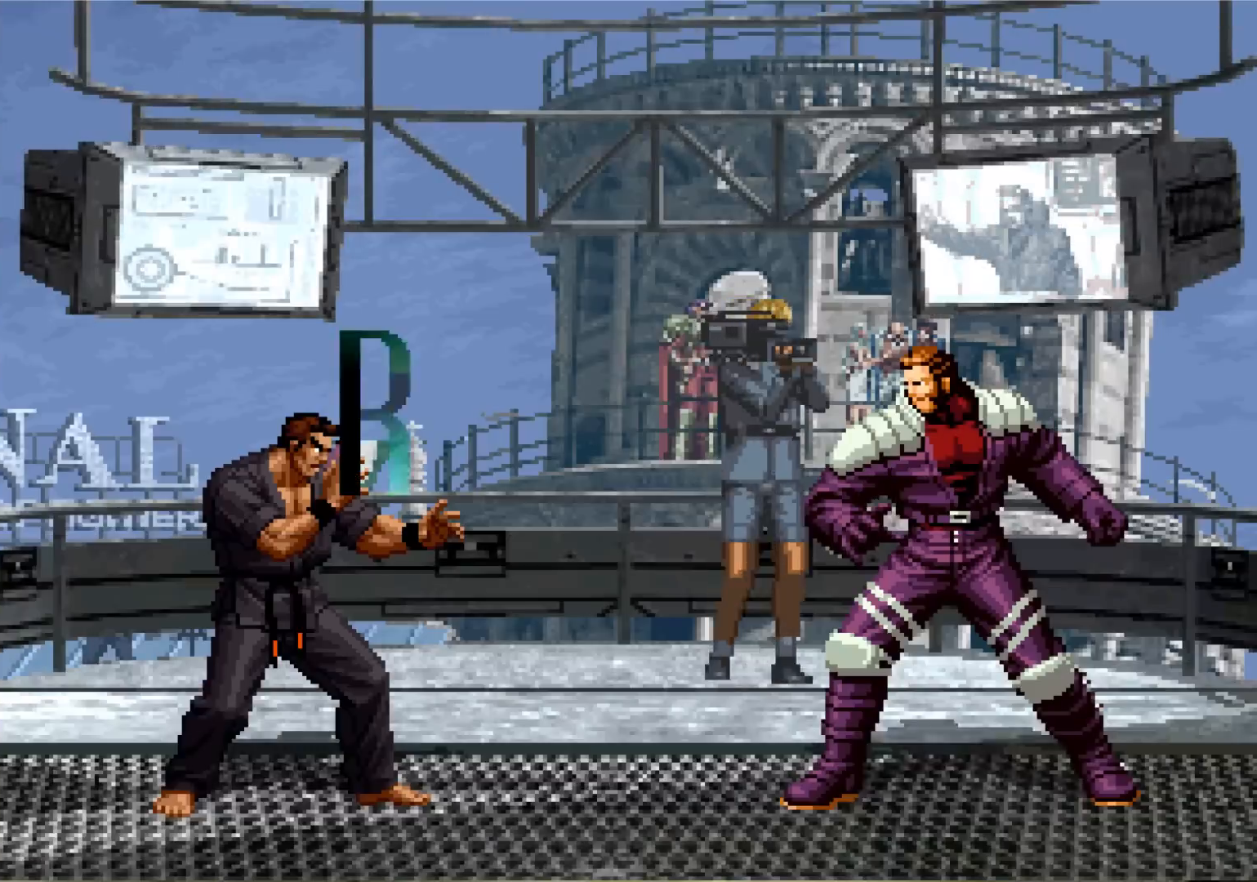
{"dt_ms": 500, "buttons": [], "left_stick": "center", "events": [[67, "SQUARE", "down"], [83, "CROSS", "down"], [133, "SQUARE", "up"], [150, "CROSS", "up"], [250, "SQUARE", "down"], [300, "CROSS", "down"], [383, "CROSS", "up"], [400, "SQUARE", "up"]]}
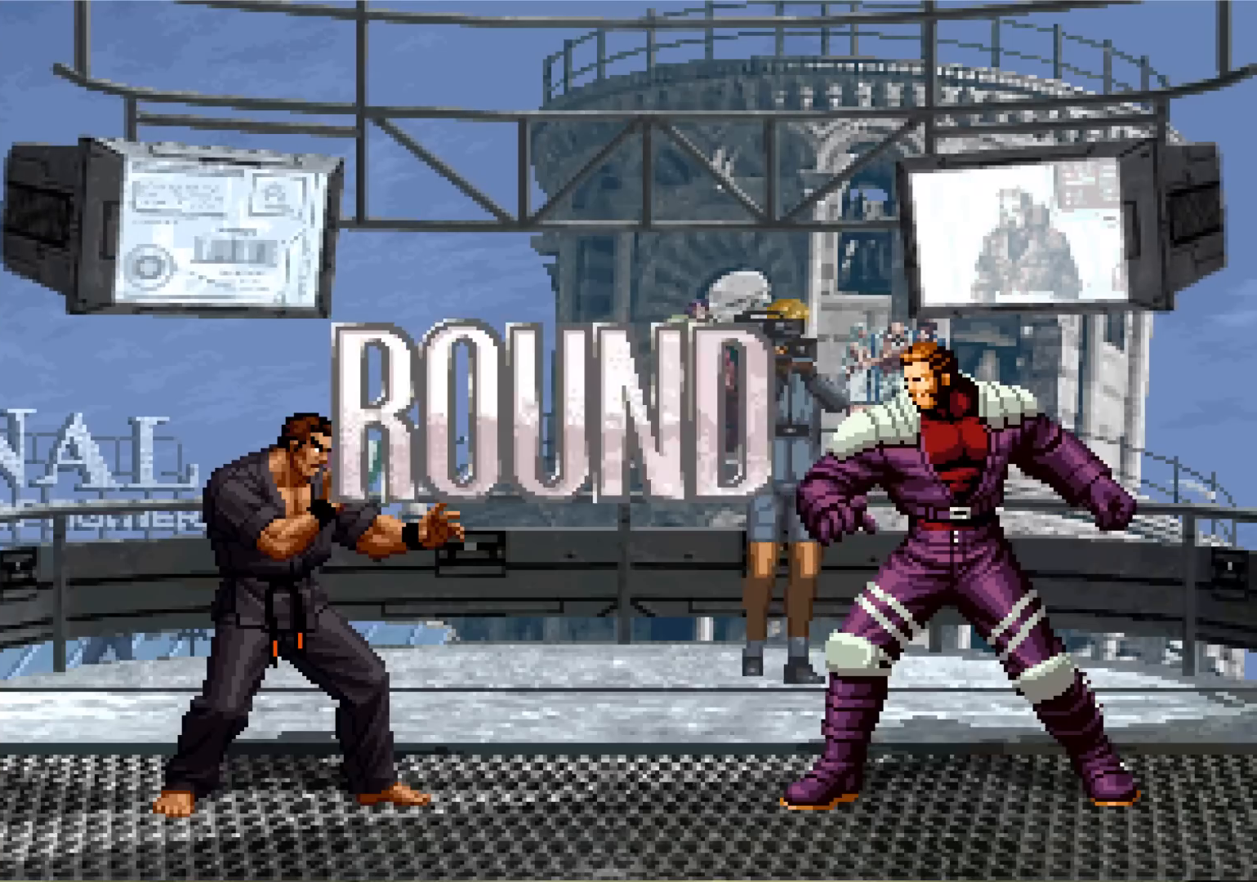
{"dt_ms": 501, "buttons": ["CROSS"], "left_stick": "center", "events": [[34, "SQUARE", "down"], [50, "CROSS", "down"], [84, "SQUARE", "up"], [100, "CROSS", "up"], [217, "SQUARE", "down"], [234, "CROSS", "down"], [301, "CROSS", "up"], [301, "SQUARE", "up"], [434, "SQUARE", "down"], [467, "SQUARE", "up"], [501, "CROSS", "down"]]}
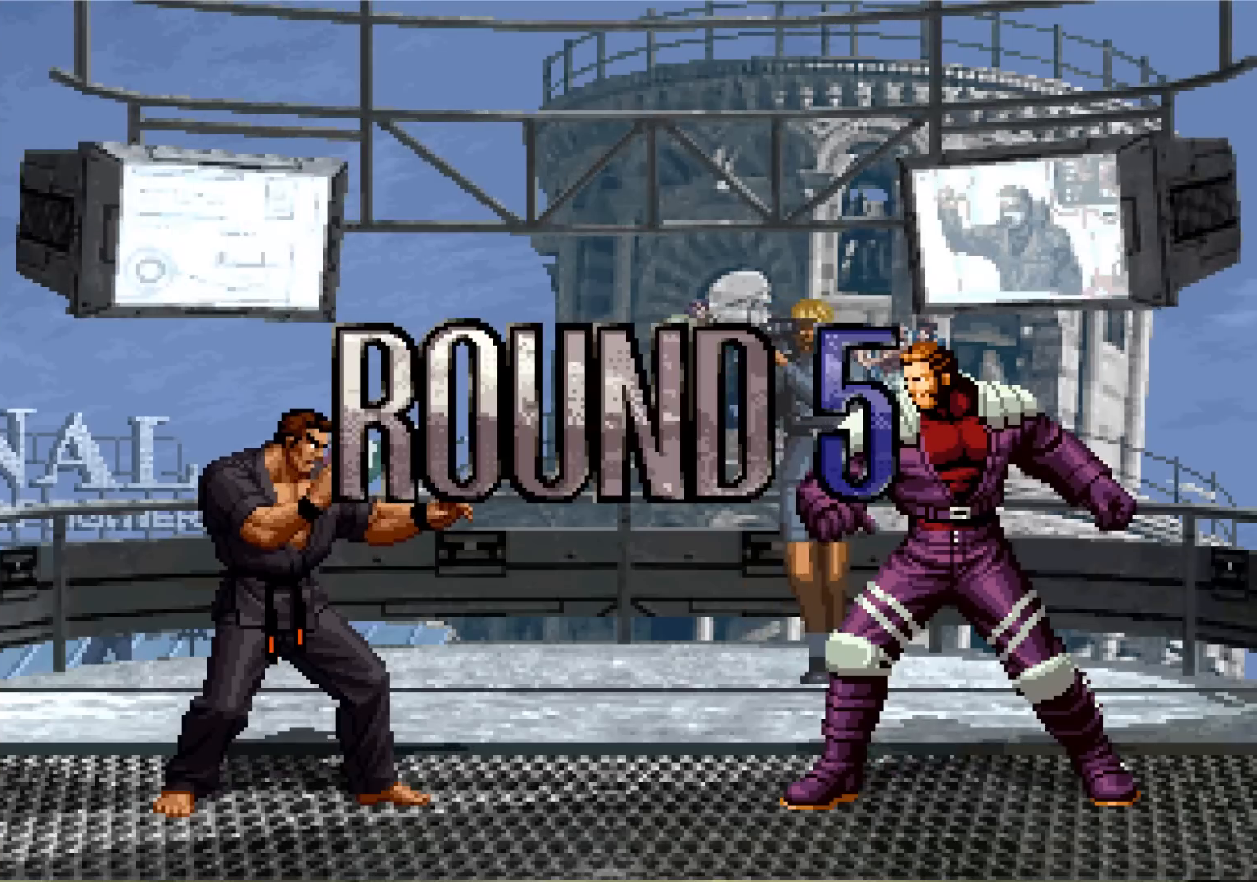
{"dt_ms": 500, "buttons": [], "left_stick": "center", "events": [[33, "CROSS", "up"], [50, "SQUARE", "down"], [66, "CROSS", "down"], [133, "SQUARE", "up"], [150, "CROSS", "up"], [217, "SQUARE", "down"], [300, "SQUARE", "up"]]}
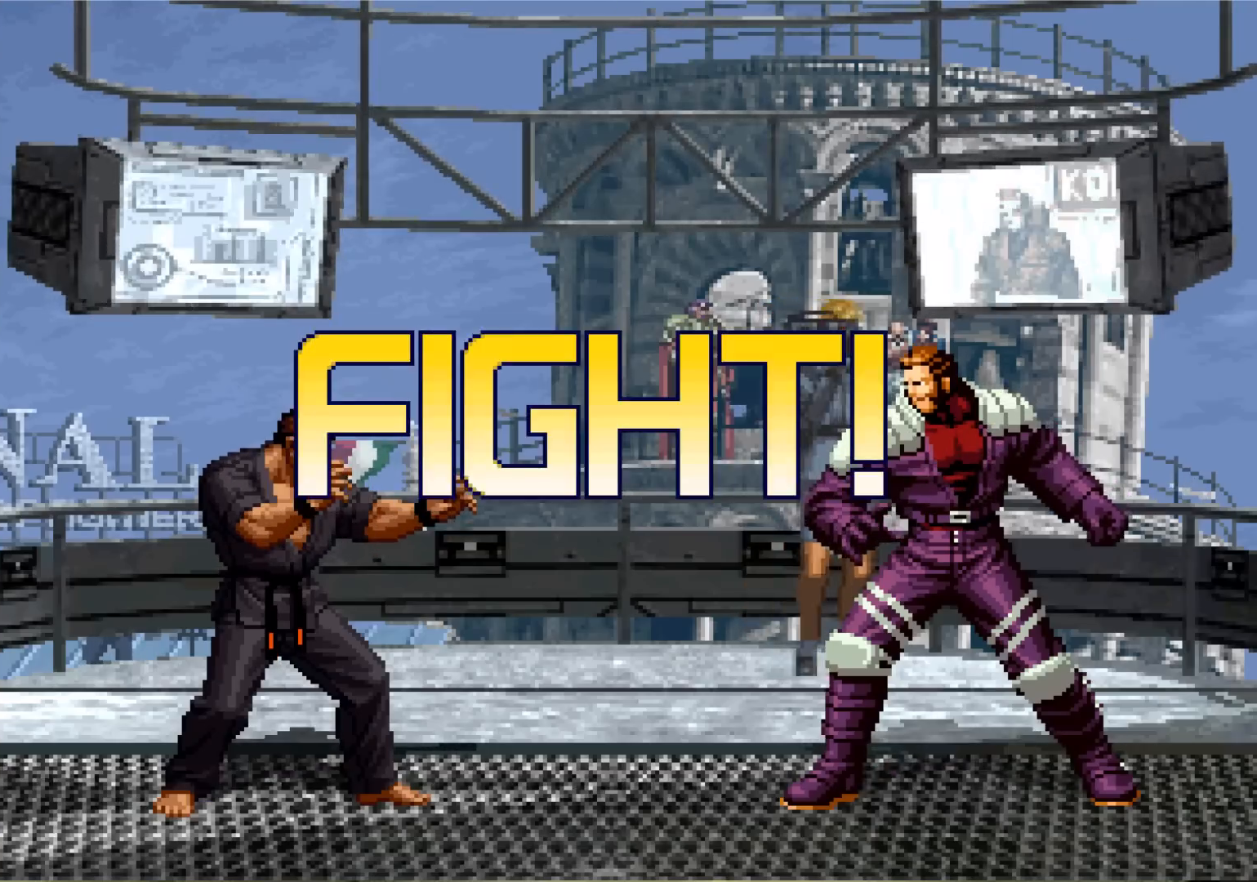
{"dt_ms": 501, "buttons": [], "left_stick": "center", "events": []}